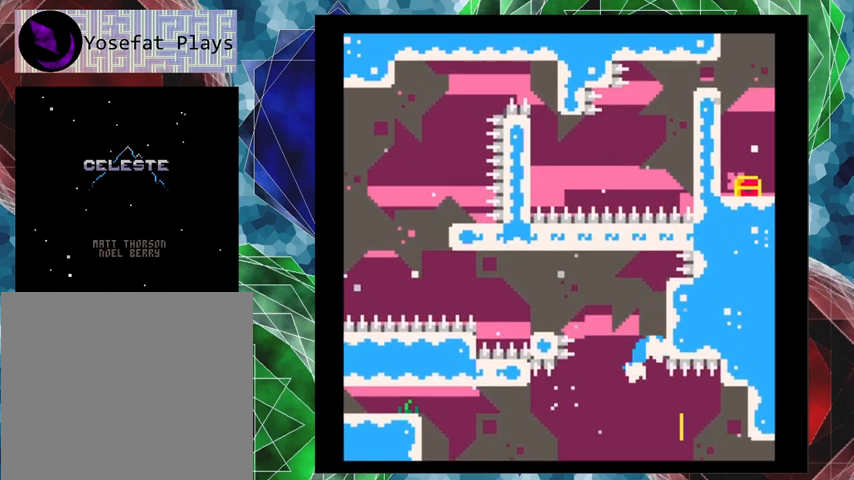
Gameplay with a controller (Nintendo layout); each line is a JSON object with the inputs held at the frame after it. "events" lists button and stick changes between this image and that frame as [ms after this image, input, new state], when the widget could be followed in between. Not read: L3 R3 right_stick.
{"buttons": ["B", "DPAD_LEFT"], "left_stick": "center", "events": [[300, "B", "down"], [300, "DPAD_LEFT", "down"], [300, "DPAD_RIGHT", "up"], [333, "DPAD_UP", "up"]]}
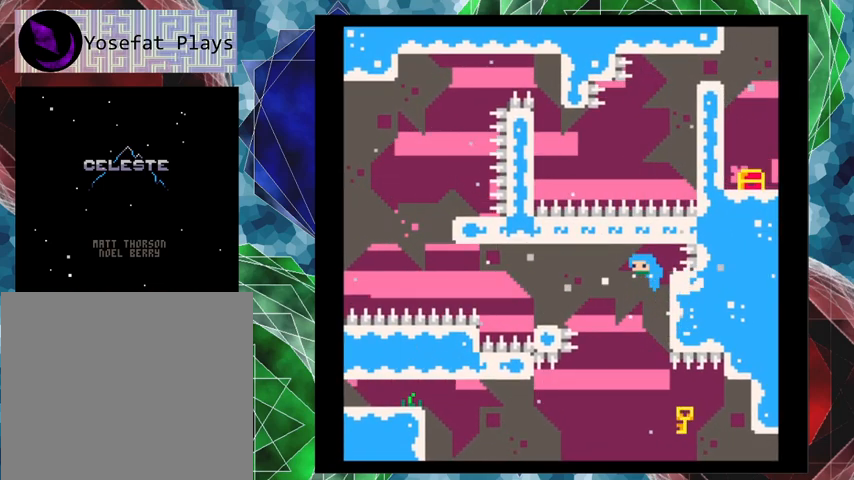
{"buttons": [], "left_stick": "center", "events": [[33, "B", "up"], [333, "DPAD_LEFT", "up"]]}
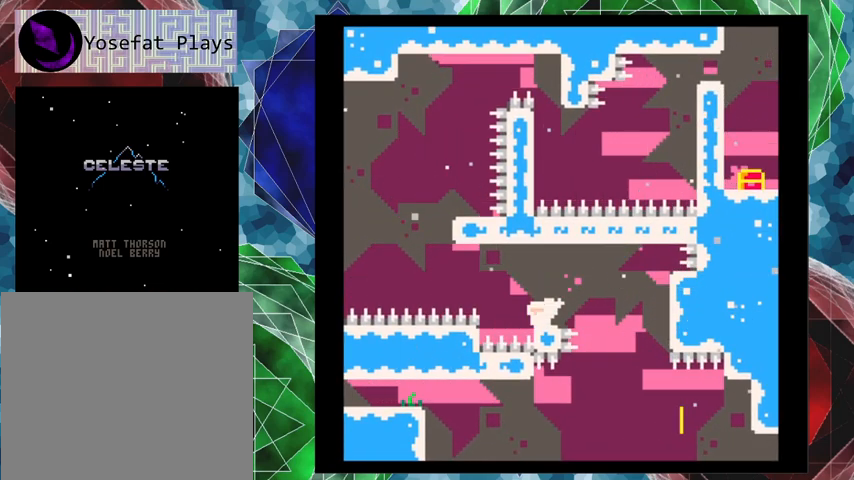
{"buttons": [], "left_stick": "center", "events": []}
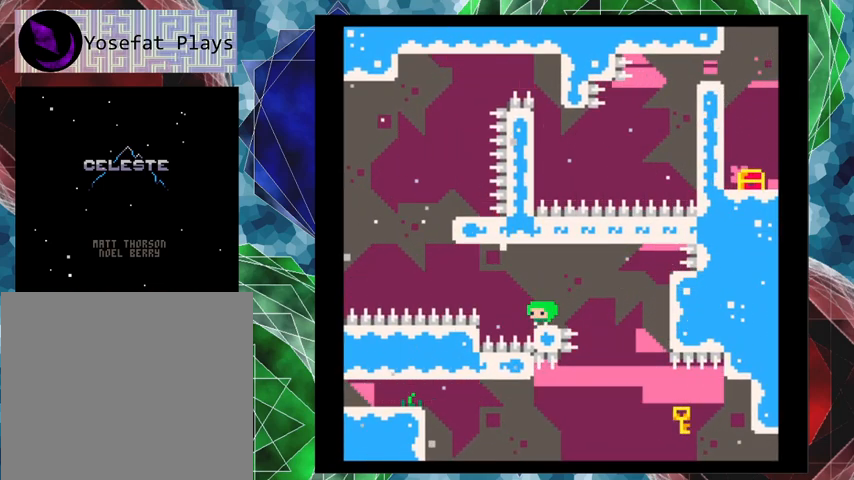
{"buttons": ["DPAD_UP", "DPAD_LEFT"], "left_stick": "center", "events": [[67, "DPAD_LEFT", "down"], [100, "B", "down"], [300, "B", "up"], [467, "DPAD_UP", "down"]]}
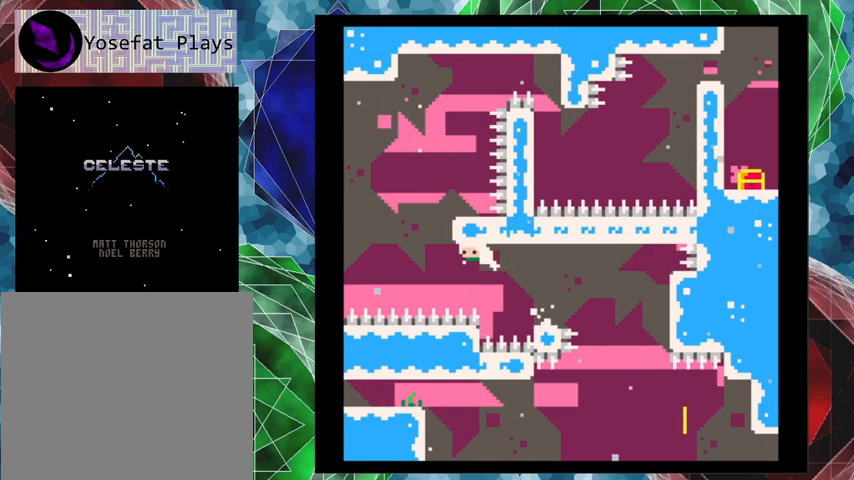
{"buttons": ["DPAD_UP"], "left_stick": "center", "events": [[133, "DPAD_LEFT", "up"], [133, "Y", "down"], [267, "Y", "up"]]}
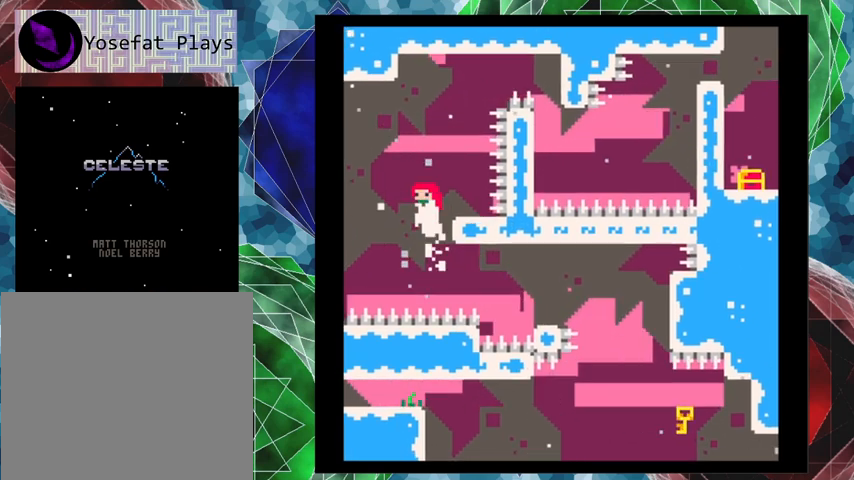
{"buttons": [], "left_stick": "center", "events": [[133, "DPAD_RIGHT", "down"], [133, "DPAD_UP", "up"], [333, "DPAD_RIGHT", "up"]]}
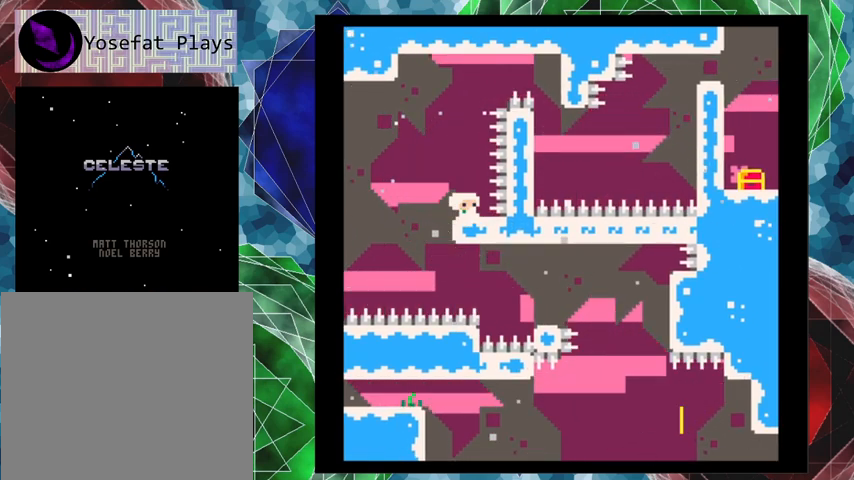
{"buttons": [], "left_stick": "center", "events": []}
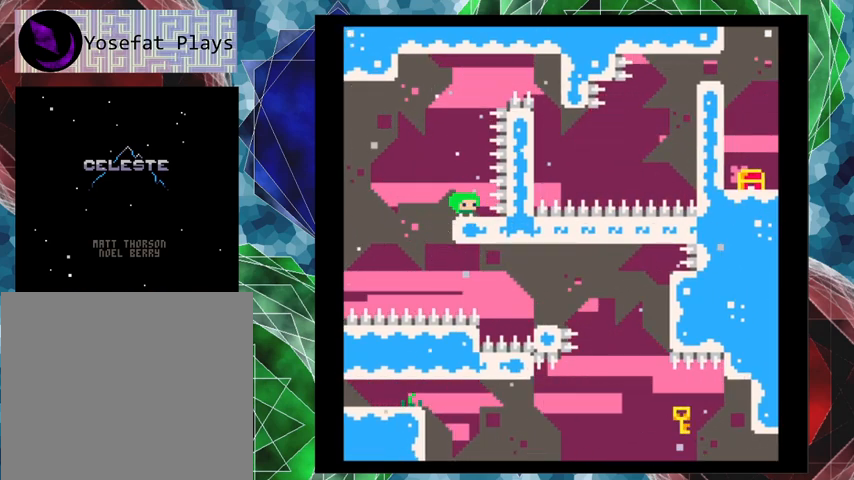
{"buttons": [], "left_stick": "center", "events": []}
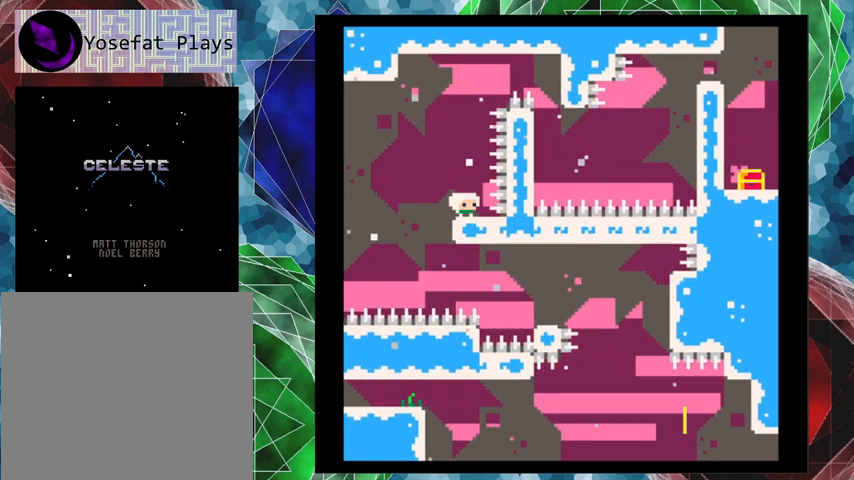
{"buttons": [], "left_stick": "center", "events": []}
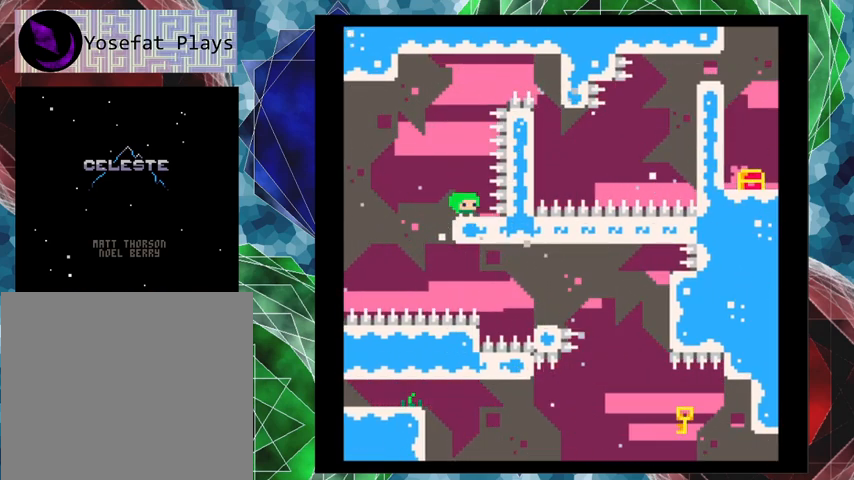
{"buttons": [], "left_stick": "center", "events": []}
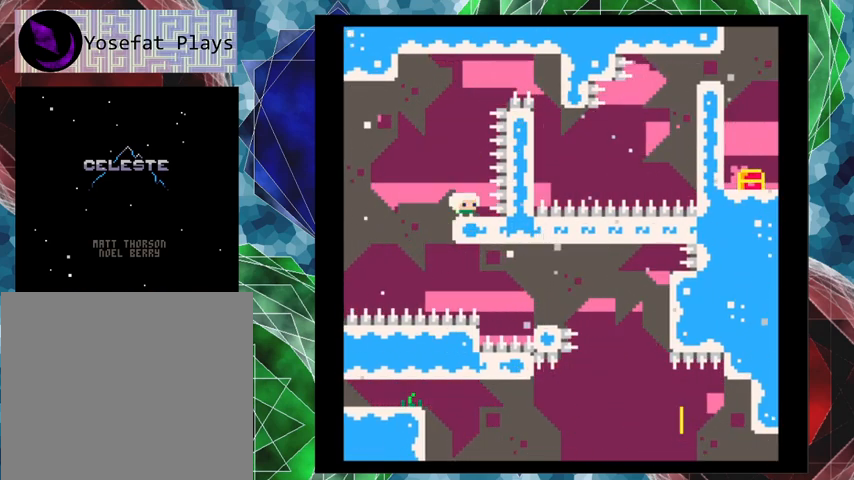
{"buttons": [], "left_stick": "center", "events": []}
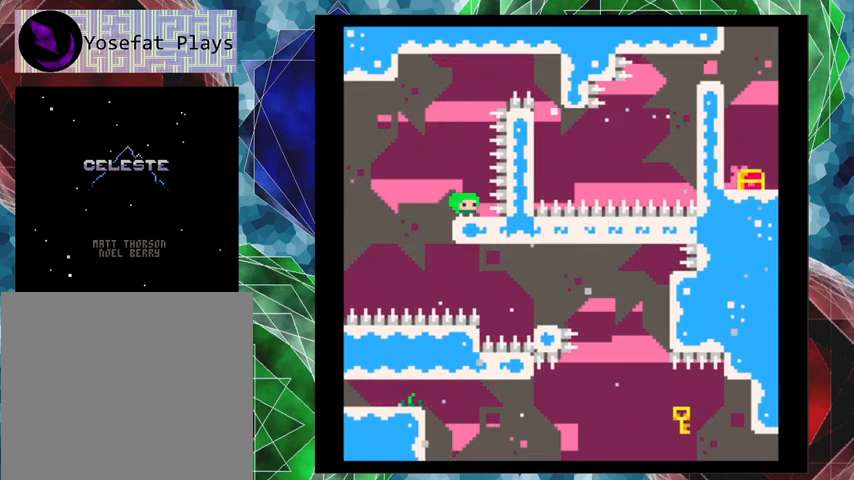
{"buttons": [], "left_stick": "center", "events": []}
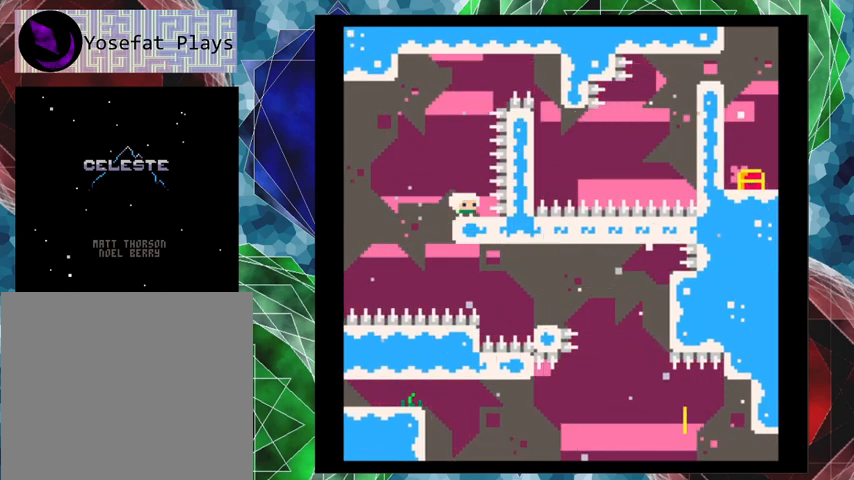
{"buttons": ["DPAD_UP"], "left_stick": "center", "events": [[133, "B", "down"], [233, "DPAD_LEFT", "down"], [400, "DPAD_UP", "down"], [467, "B", "up"], [467, "DPAD_LEFT", "up"]]}
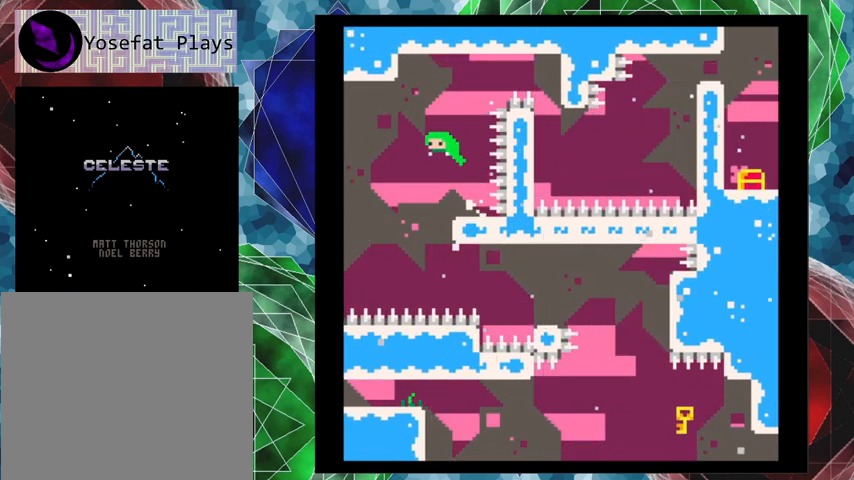
{"buttons": ["DPAD_UP", "DPAD_RIGHT"], "left_stick": "center", "events": [[67, "Y", "down"], [267, "Y", "up"], [367, "DPAD_RIGHT", "down"]]}
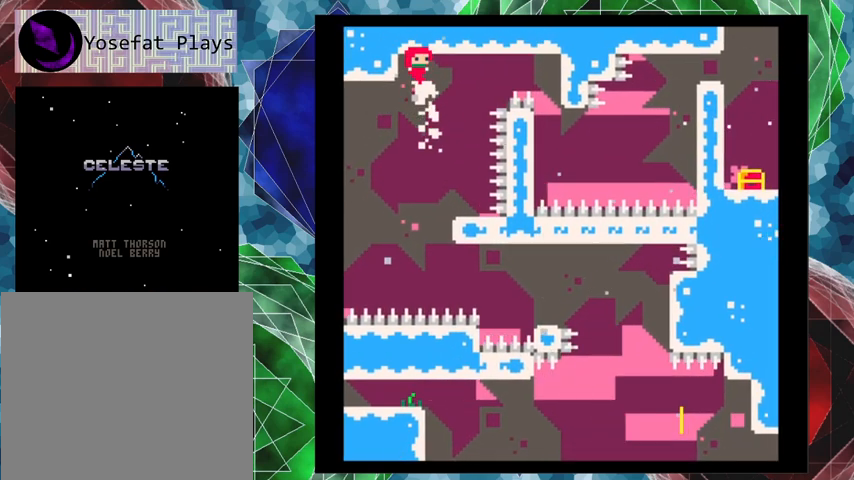
{"buttons": ["DPAD_LEFT"], "left_stick": "center", "events": [[200, "DPAD_UP", "up"], [267, "DPAD_RIGHT", "up"], [367, "DPAD_LEFT", "down"]]}
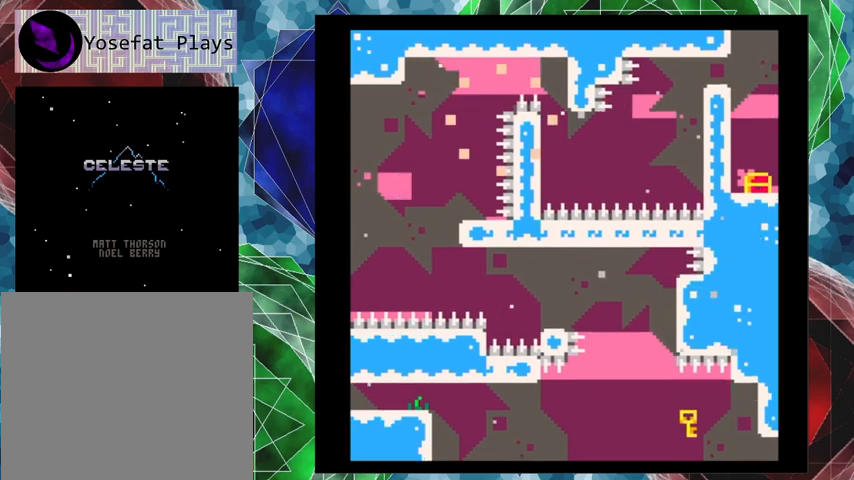
{"buttons": [], "left_stick": "center", "events": [[67, "DPAD_LEFT", "up"]]}
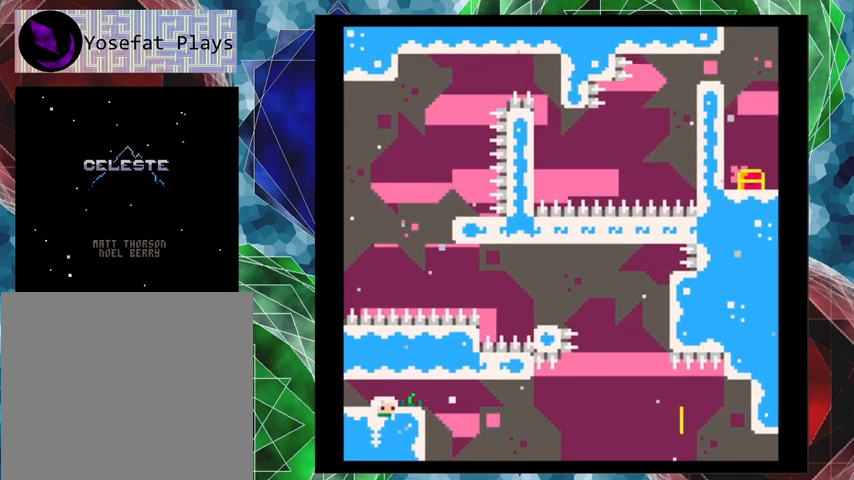
{"buttons": [], "left_stick": "center", "events": []}
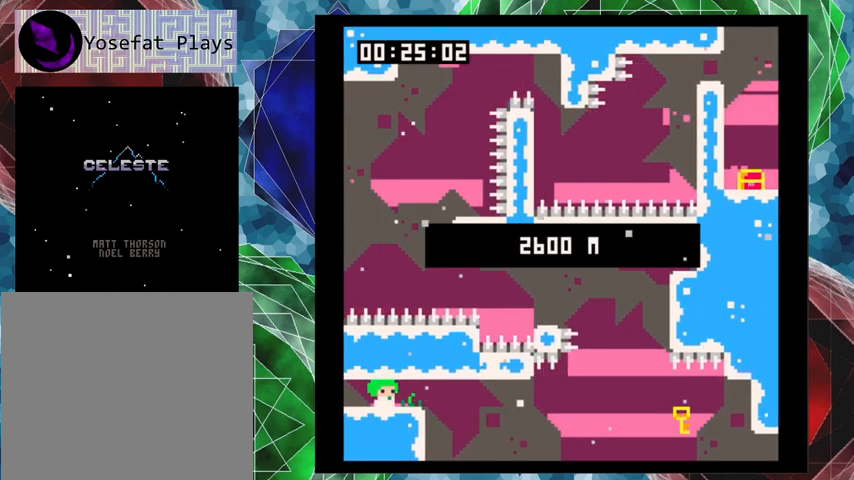
{"buttons": [], "left_stick": "center", "events": []}
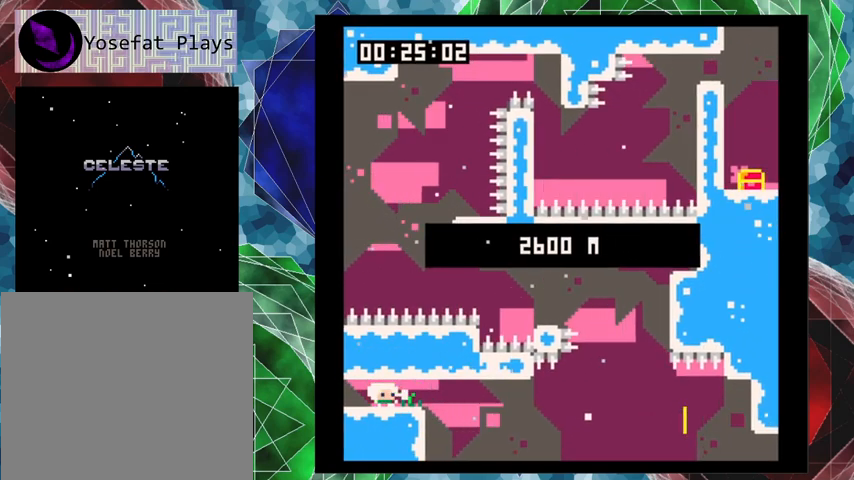
{"buttons": ["DPAD_RIGHT"], "left_stick": "center", "events": [[267, "DPAD_RIGHT", "down"]]}
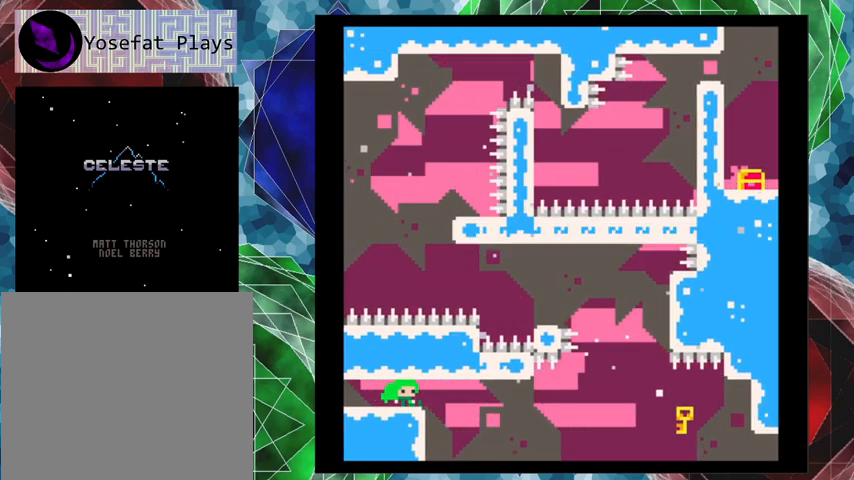
{"buttons": ["Y", "DPAD_UP", "DPAD_RIGHT"], "left_stick": "center", "events": [[267, "DPAD_UP", "down"], [400, "Y", "down"]]}
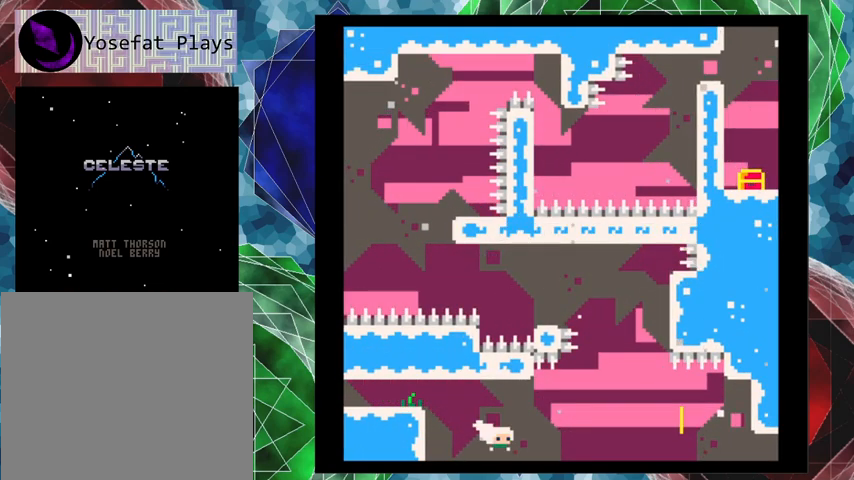
{"buttons": ["Y", "DPAD_UP", "DPAD_RIGHT"], "left_stick": "center", "events": [[100, "Y", "up"], [433, "Y", "down"]]}
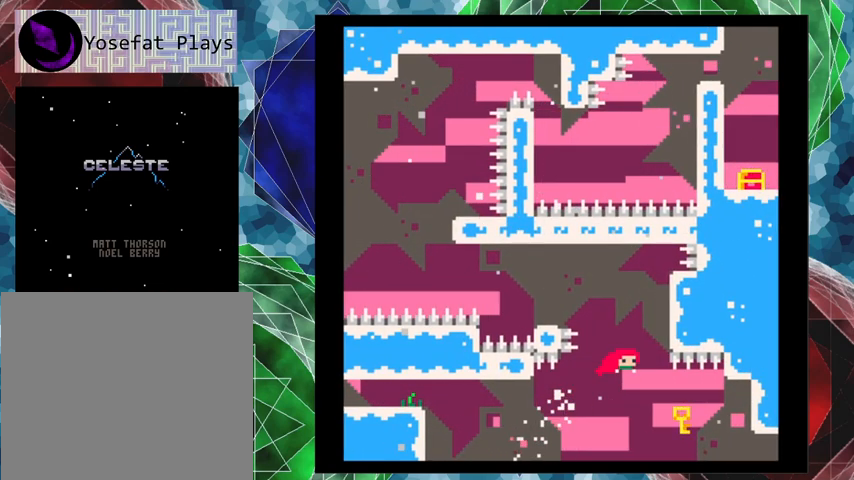
{"buttons": ["B", "DPAD_LEFT"], "left_stick": "center", "events": [[133, "Y", "up"], [400, "DPAD_LEFT", "down"], [400, "DPAD_RIGHT", "up"], [433, "B", "down"], [433, "DPAD_UP", "up"]]}
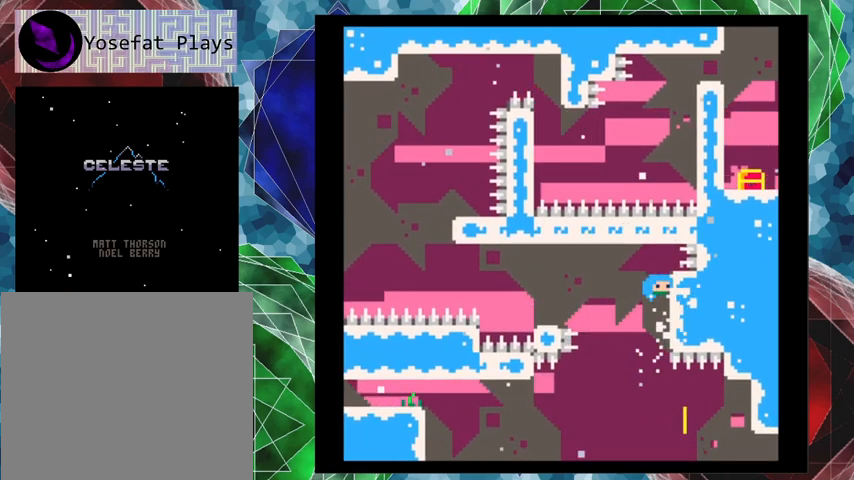
{"buttons": [], "left_stick": "center", "events": [[133, "B", "up"], [433, "DPAD_LEFT", "up"]]}
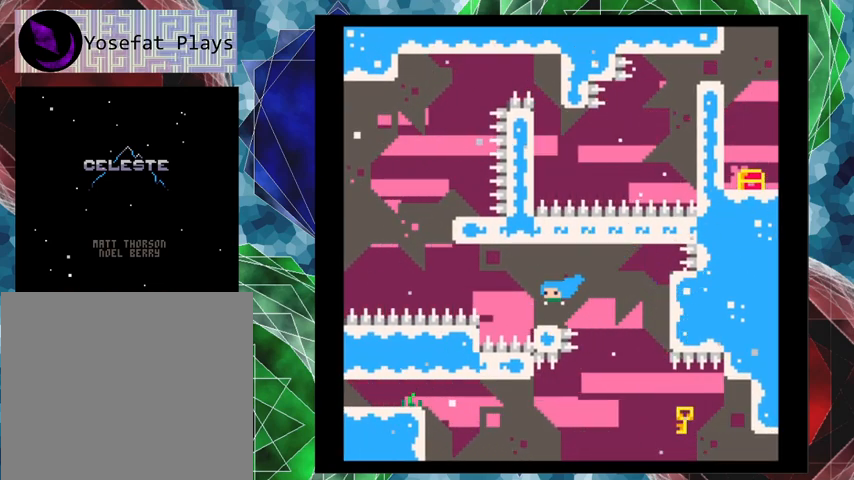
{"buttons": ["B", "DPAD_UP", "DPAD_LEFT"], "left_stick": "center", "events": [[400, "DPAD_LEFT", "down"], [433, "B", "down"], [467, "DPAD_UP", "down"]]}
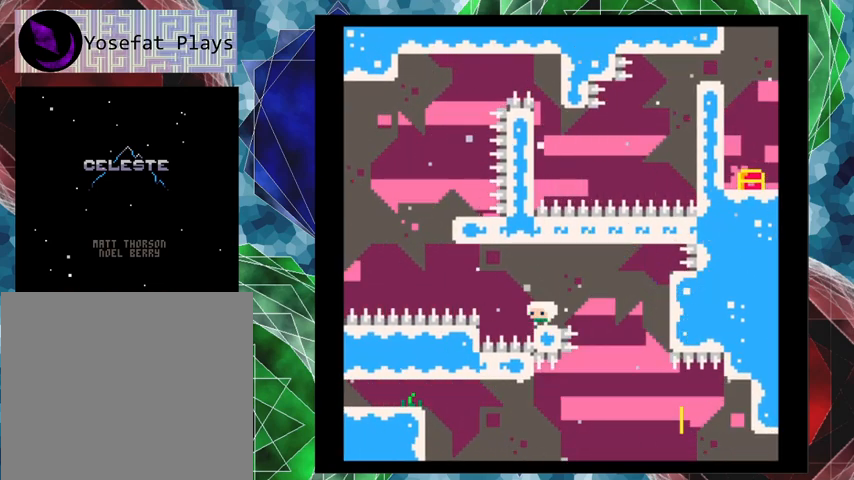
{"buttons": ["Y", "DPAD_UP"], "left_stick": "up", "events": [[33, "DPAD_UP", "up"], [167, "B", "up"], [467, "DPAD_UP", "down"], [467, "Y", "down"], [500, "DPAD_LEFT", "up"], [500, "left_stick", "up"]]}
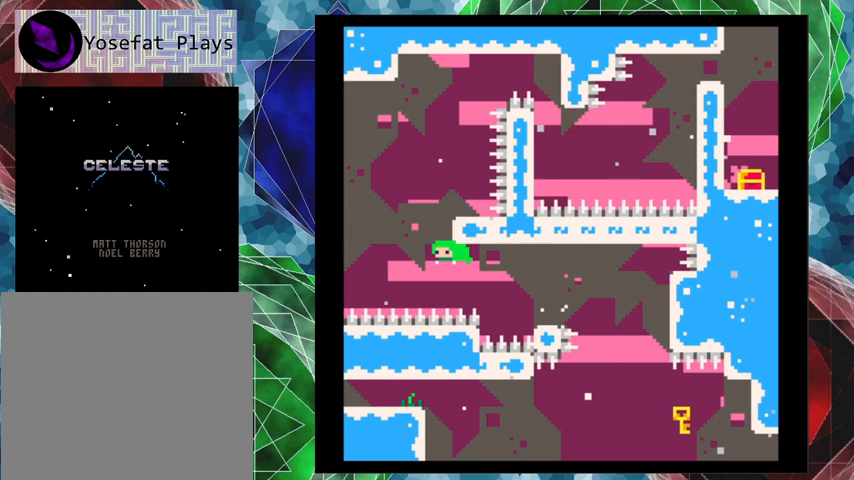
{"buttons": ["DPAD_UP", "DPAD_RIGHT"], "left_stick": "center", "events": [[167, "Y", "up"], [267, "left_stick", "center"], [433, "DPAD_RIGHT", "down"]]}
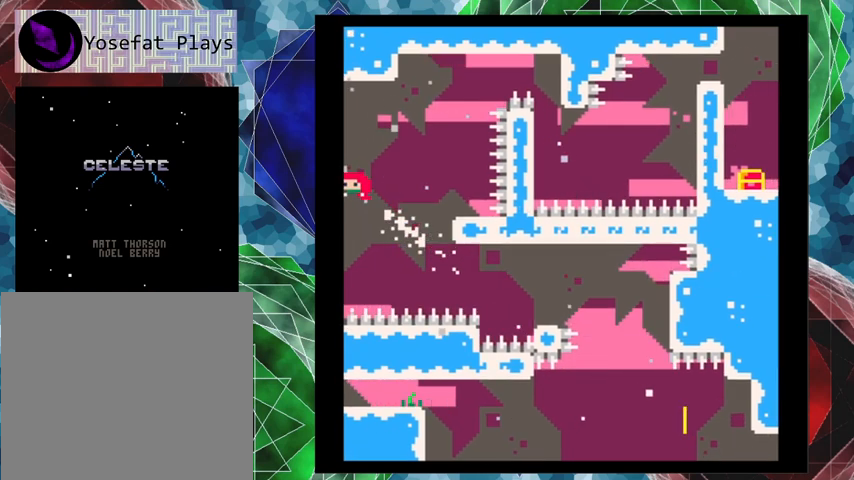
{"buttons": ["DPAD_LEFT"], "left_stick": "center", "events": [[33, "Y", "down"], [67, "DPAD_RIGHT", "up"], [167, "Y", "up"], [200, "DPAD_RIGHT", "down"], [467, "DPAD_RIGHT", "up"], [500, "DPAD_LEFT", "down"], [500, "DPAD_UP", "up"]]}